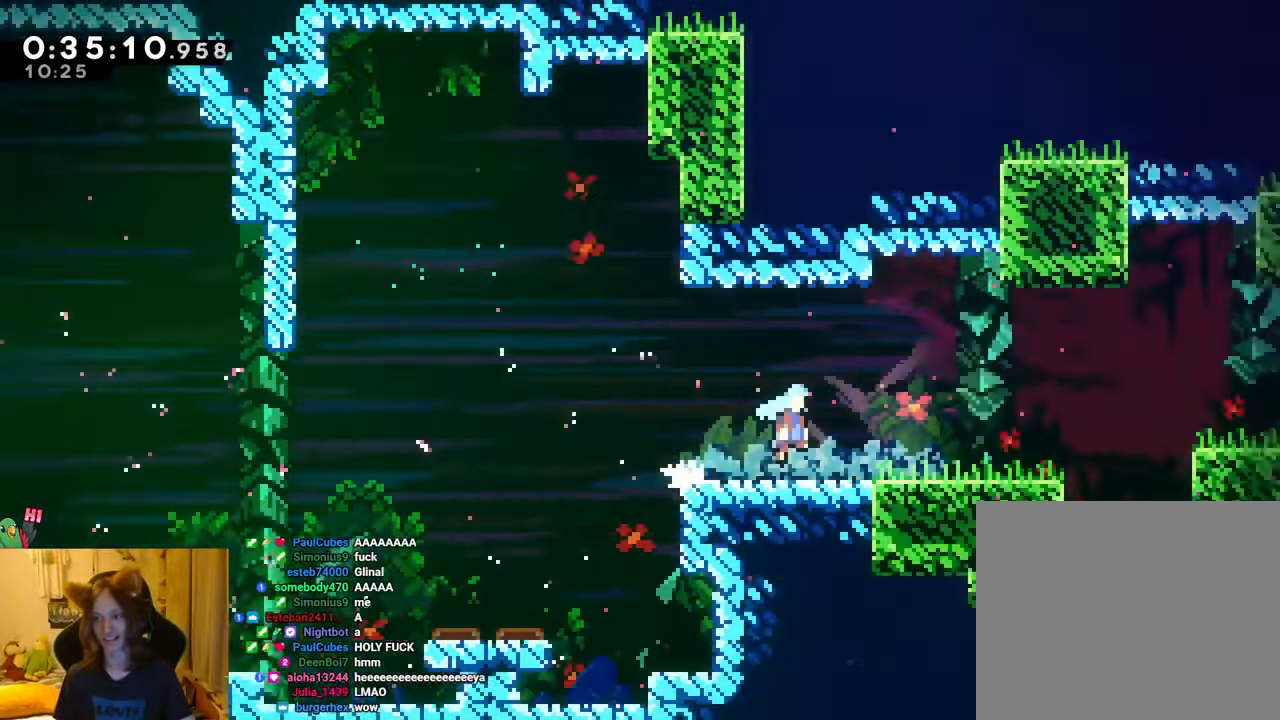
Gameplay with a controller (Nintendo layout); each line is a JSON object with the inputs held at the frame after it. "events" lists button and stick changes between this image and that frame as [ms after this image, input, new state], when the widget could be followed in between. Not read: HOME L1 L3 R3 START.
{"buttons": ["B", "Y", "L2", "R1"], "left_stick": "right", "right_stick": "center", "events": []}
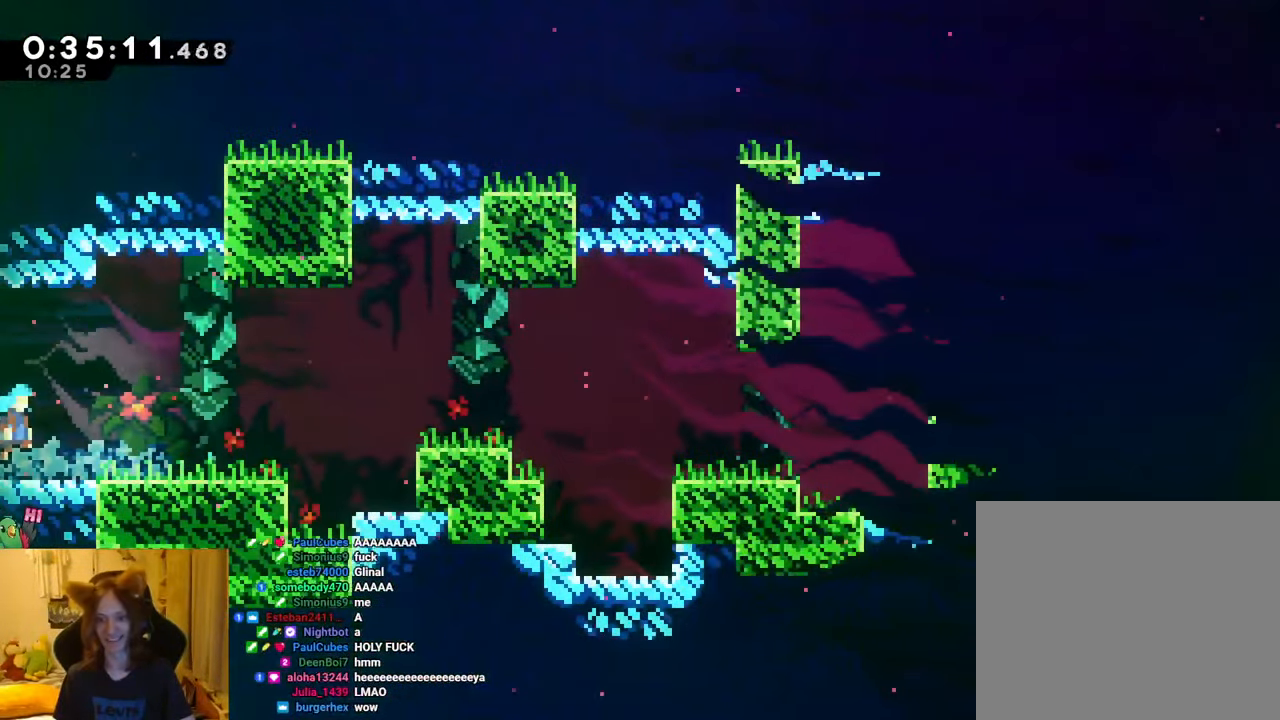
{"buttons": ["L2"], "left_stick": "right", "right_stick": "center", "events": [[217, "Y", "up"], [234, "B", "up"], [234, "R1", "up"], [334, "Y", "down"], [467, "Y", "up"]]}
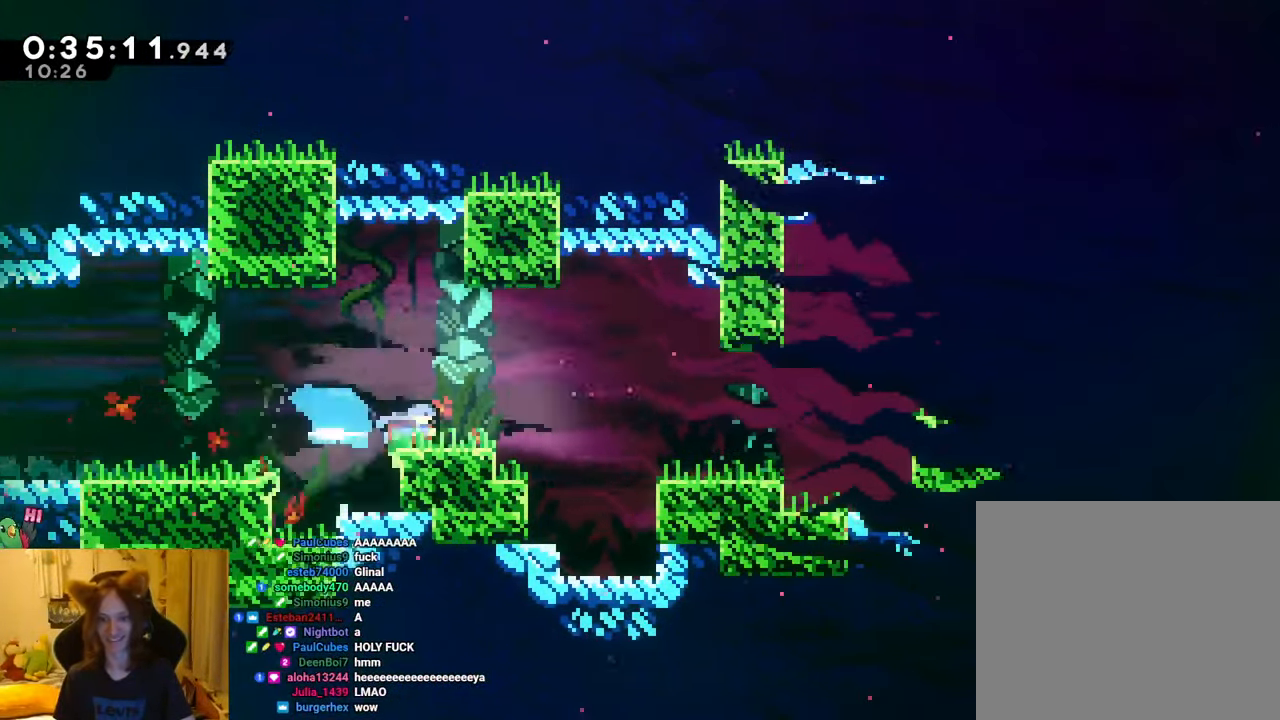
{"buttons": ["Y", "L2"], "left_stick": "right", "right_stick": "center", "events": [[50, "B", "down"], [250, "B", "up"], [300, "left_stick", "center"], [350, "left_stick", "right"], [417, "Y", "down"]]}
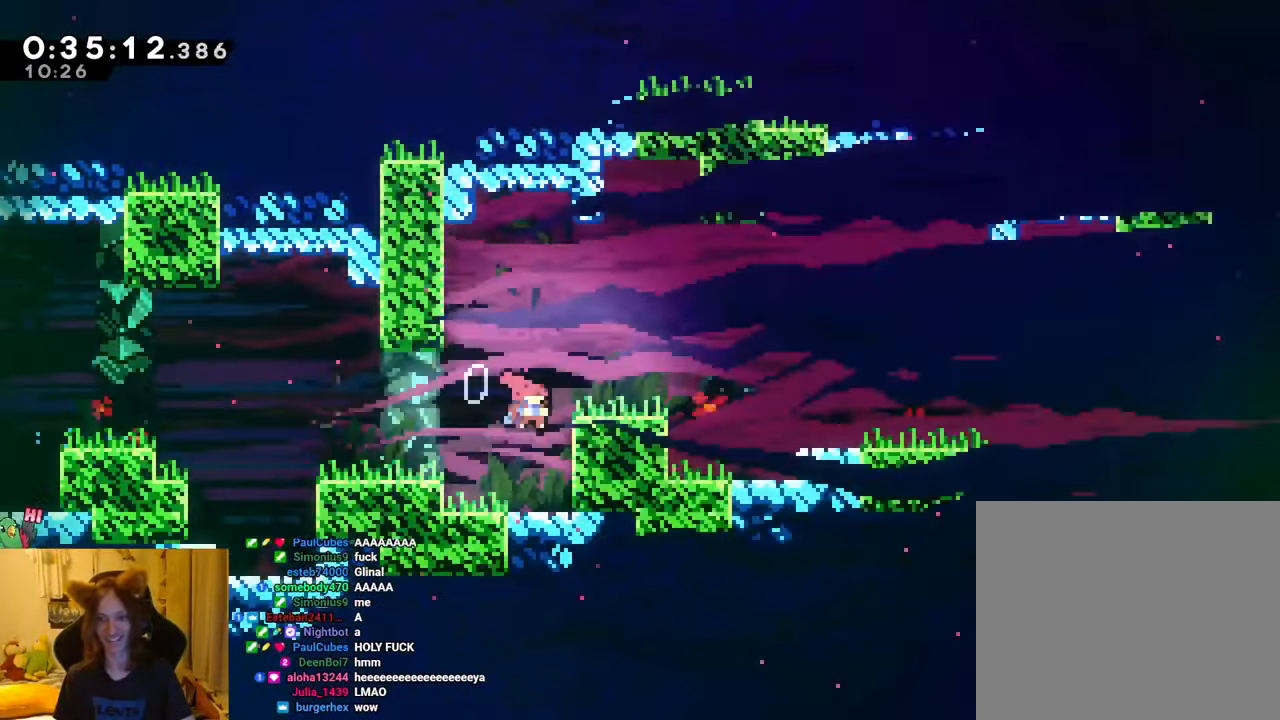
{"buttons": ["B", "L2"], "left_stick": "down", "right_stick": "center", "events": [[50, "Y", "up"], [116, "B", "down"], [233, "B", "up"], [300, "left_stick", "down"], [333, "Y", "down"], [433, "Y", "up"], [500, "B", "down"]]}
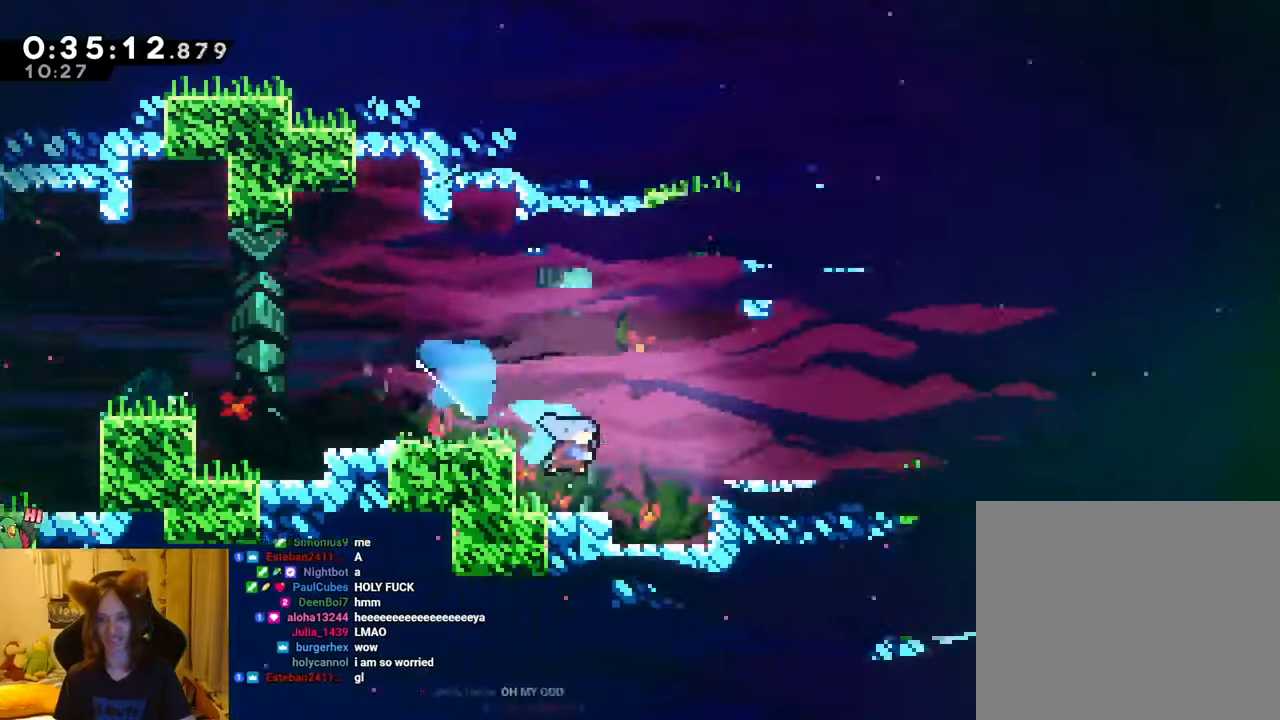
{"buttons": ["B", "L2"], "left_stick": "center", "right_stick": "center", "events": [[134, "Y", "down"], [234, "Y", "up"], [267, "B", "up"], [284, "left_stick", "center"], [467, "B", "down"]]}
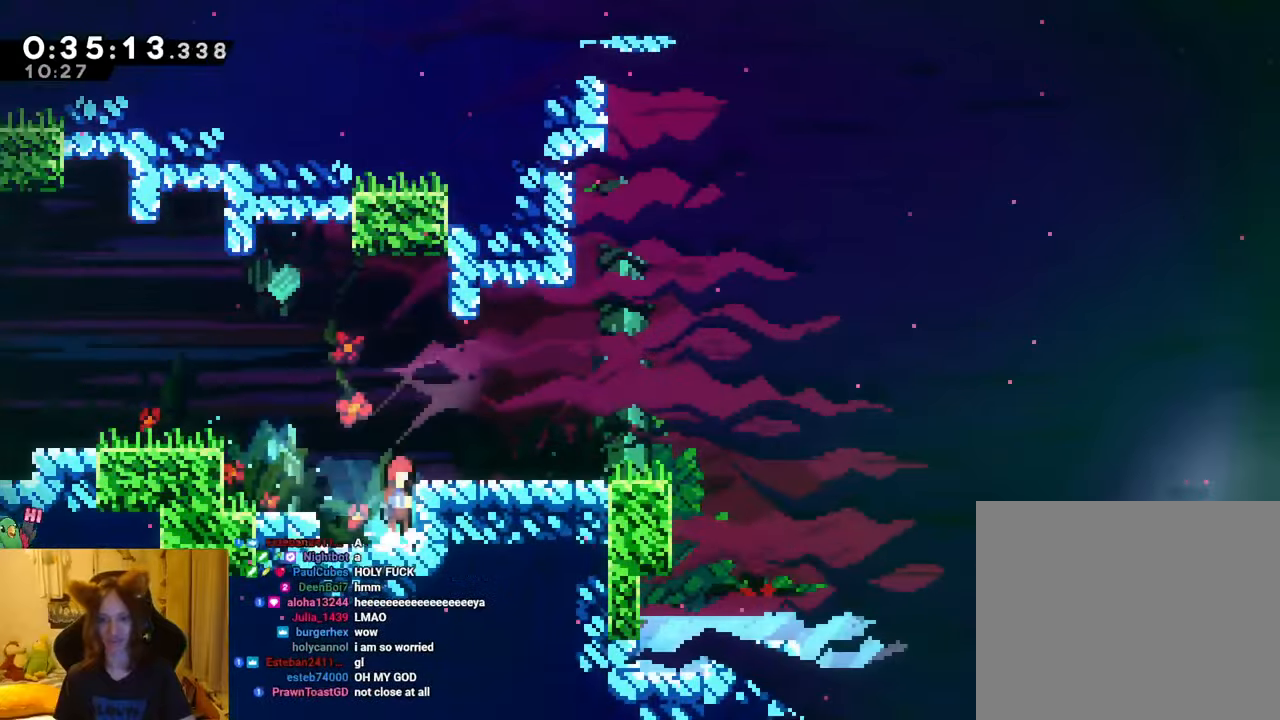
{"buttons": ["B", "L2"], "left_stick": "down-right", "right_stick": "center"}
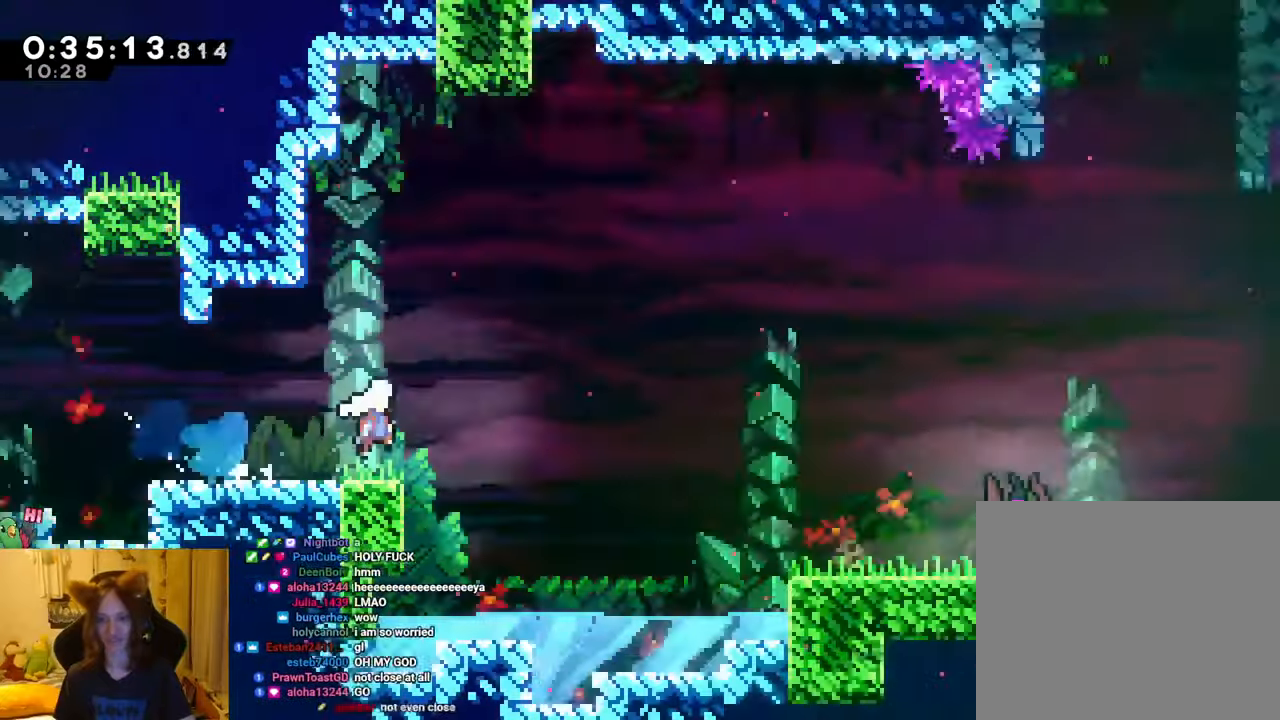
{"buttons": ["L2"], "left_stick": "right", "right_stick": "center"}
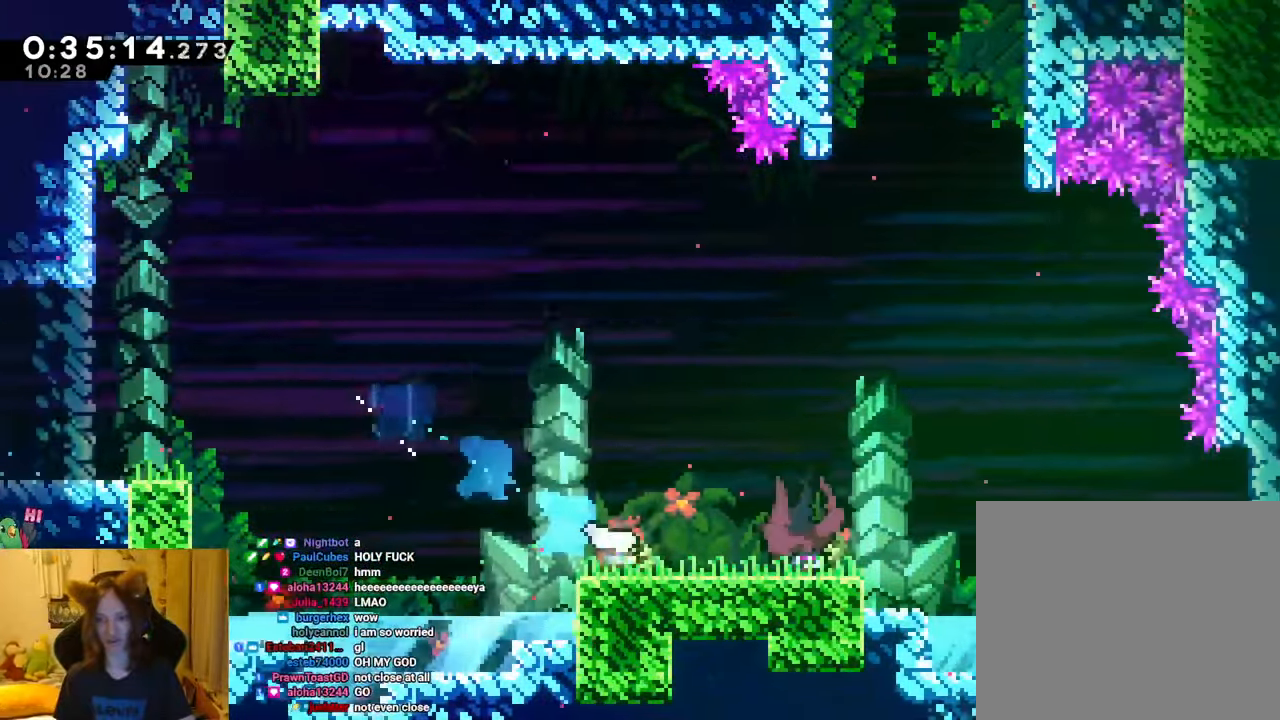
{"buttons": [], "left_stick": "center", "right_stick": "center", "events": [[250, "L2", "up"], [283, "DPAD_LEFT", "down"], [283, "left_stick", "center"], [317, "DPAD_UP", "down"], [450, "DPAD_UP", "up"], [500, "DPAD_LEFT", "up"]]}
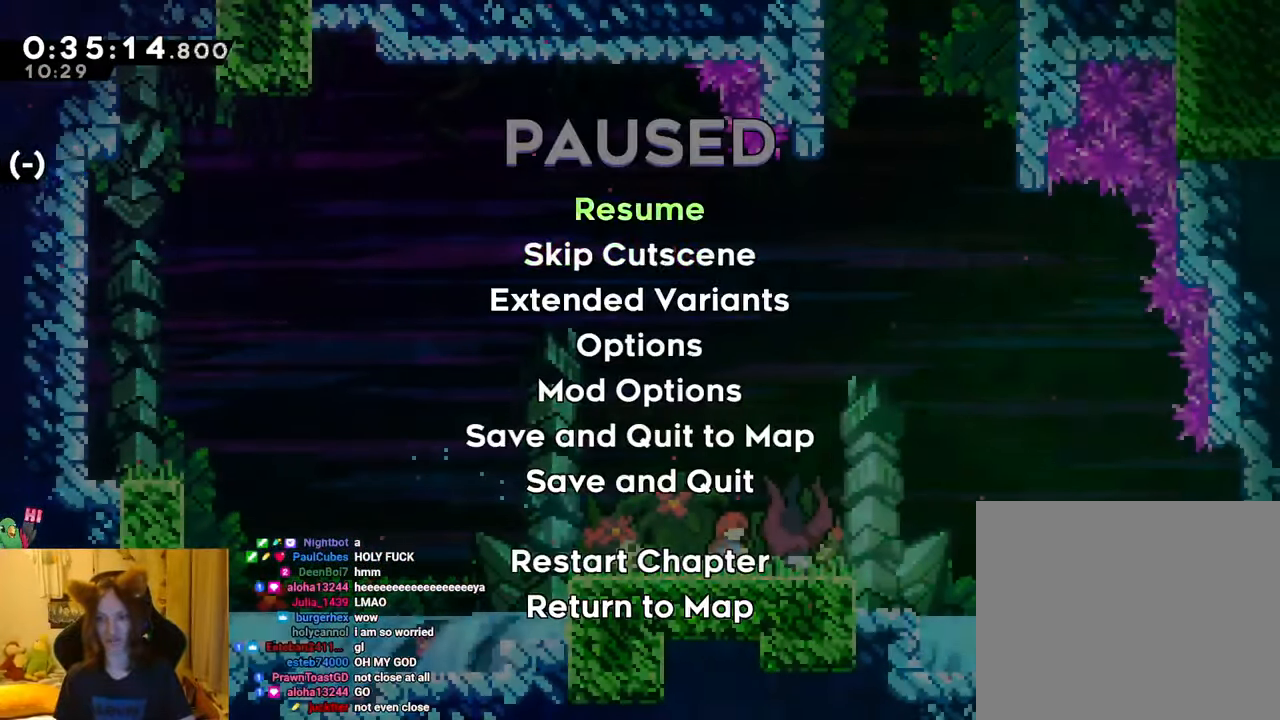
{"buttons": [], "left_stick": "center", "right_stick": "center", "events": [[100, "B", "down"], [234, "B", "up"]]}